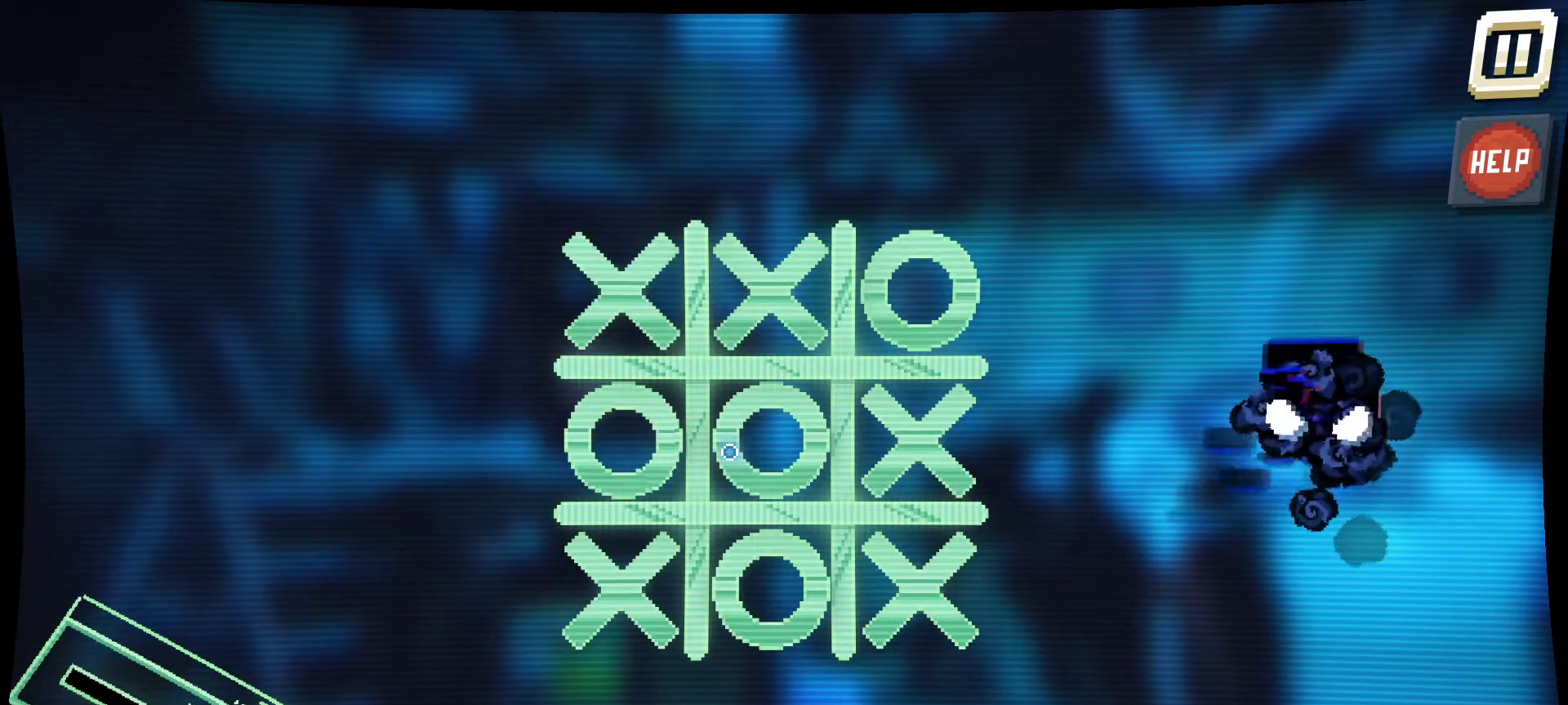
Gameplay with keyboard and mouse; each line is a JSON object with the keys and mouse buttons held at the frame after it. "events" lists presses ("down") and releases ("up") of "1", "2", "3", "4", "5", "a", "alt", "c", "caps_lock", "ctrl", "d", "e", "f", "g", "q", "r", "s", "shift", "space", "t", "tab", "v", "w", "x", "z", "mouse_left", "mouse_wheel" and "mouse_right" between this image and that frame as [ms after this image, input, new state], when the widget could be followed in between. "mouse_left", "mouse_wheel", "mouse_right" = the "left", "wheel", "right" buttons of the "mouse" list. No other keys are recorded. "wheel" means that the mouse wheel is clicked or scrolled. "mouse_move" is the direction in which the mouse moves at that frame (one of eight, or "still"), when it could be read.
{"keys": [], "mouse": ["left"], "mouse_move": "up-right", "events": [[484, "mouse_left", "down"]]}
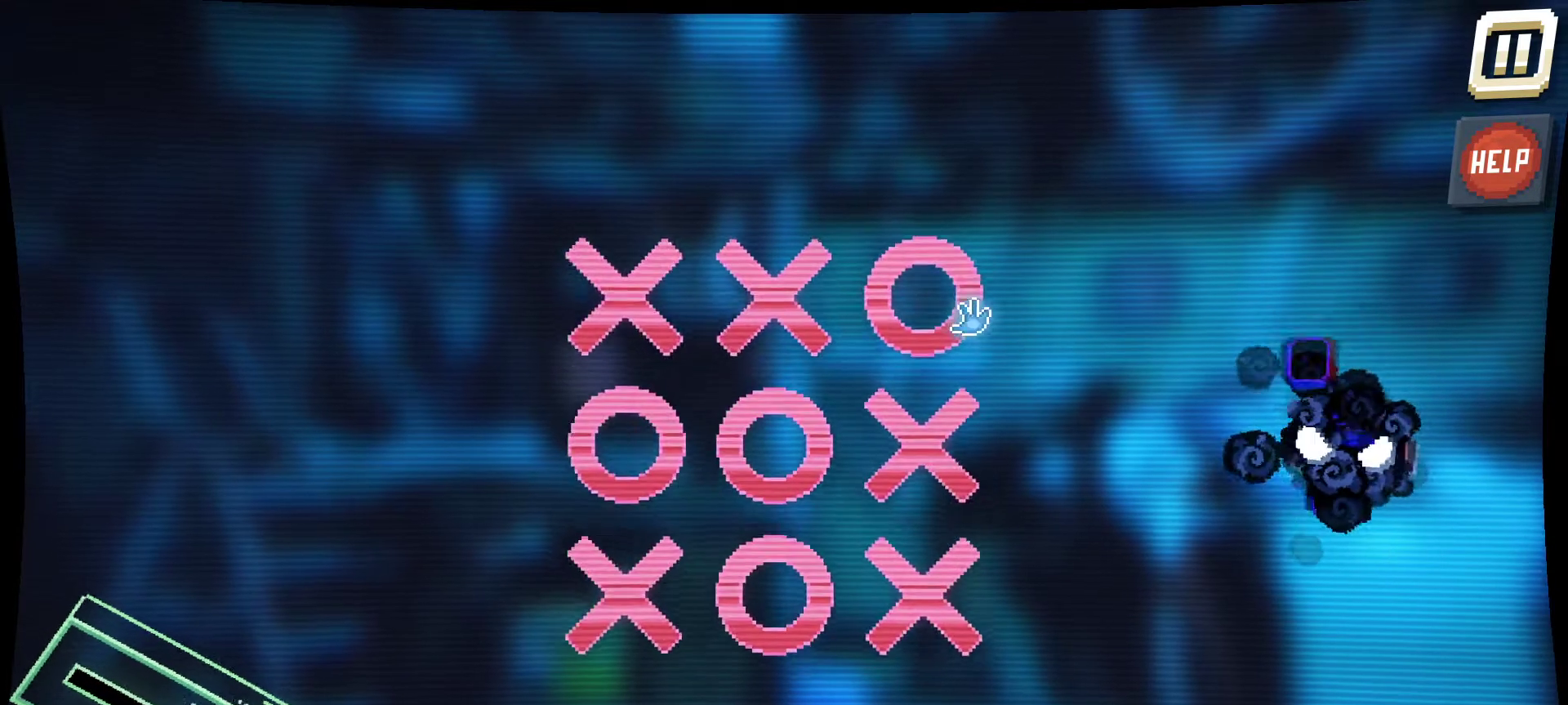
{"keys": [], "mouse": ["left"], "mouse_move": "down", "events": []}
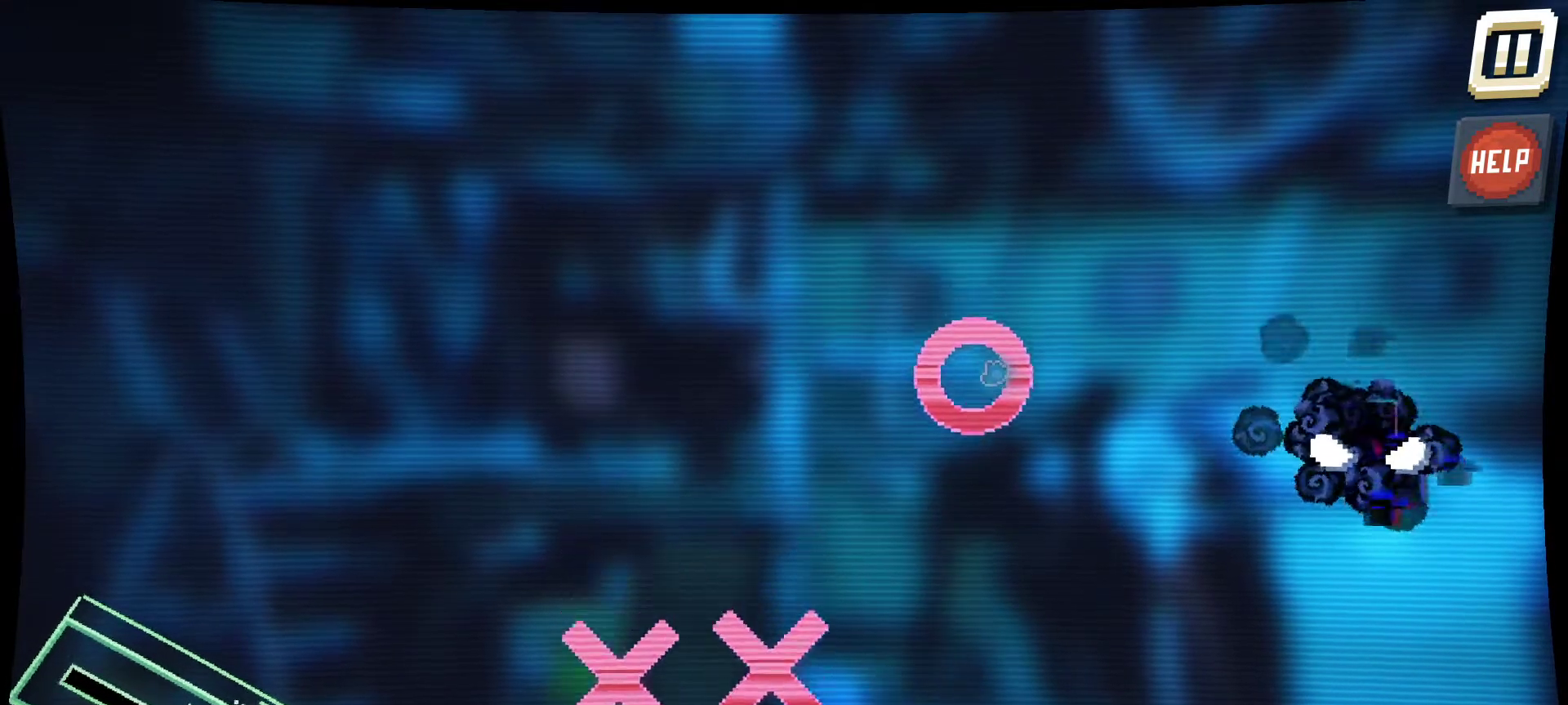
{"keys": [], "mouse": ["left"], "mouse_move": "still", "events": []}
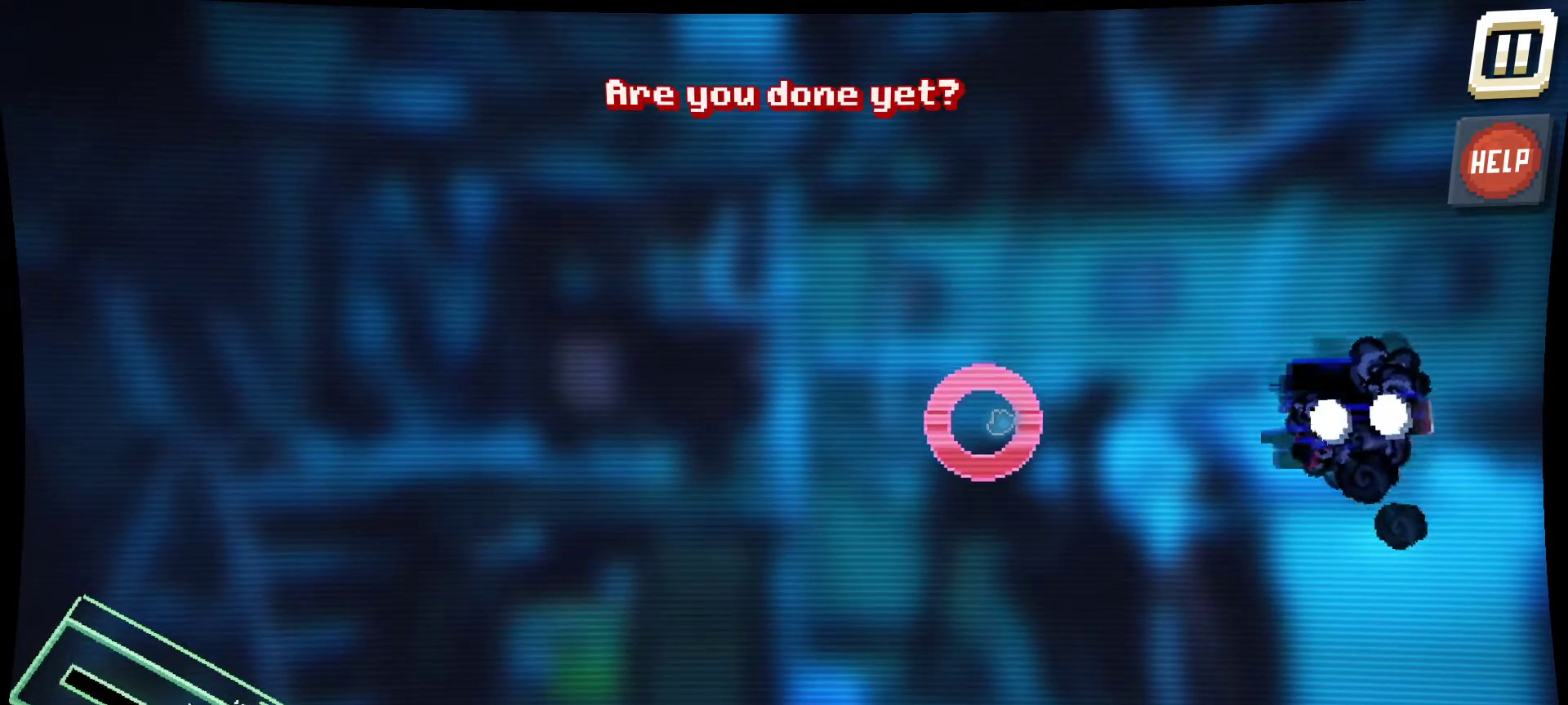
{"keys": [], "mouse": ["left"], "mouse_move": "still", "events": []}
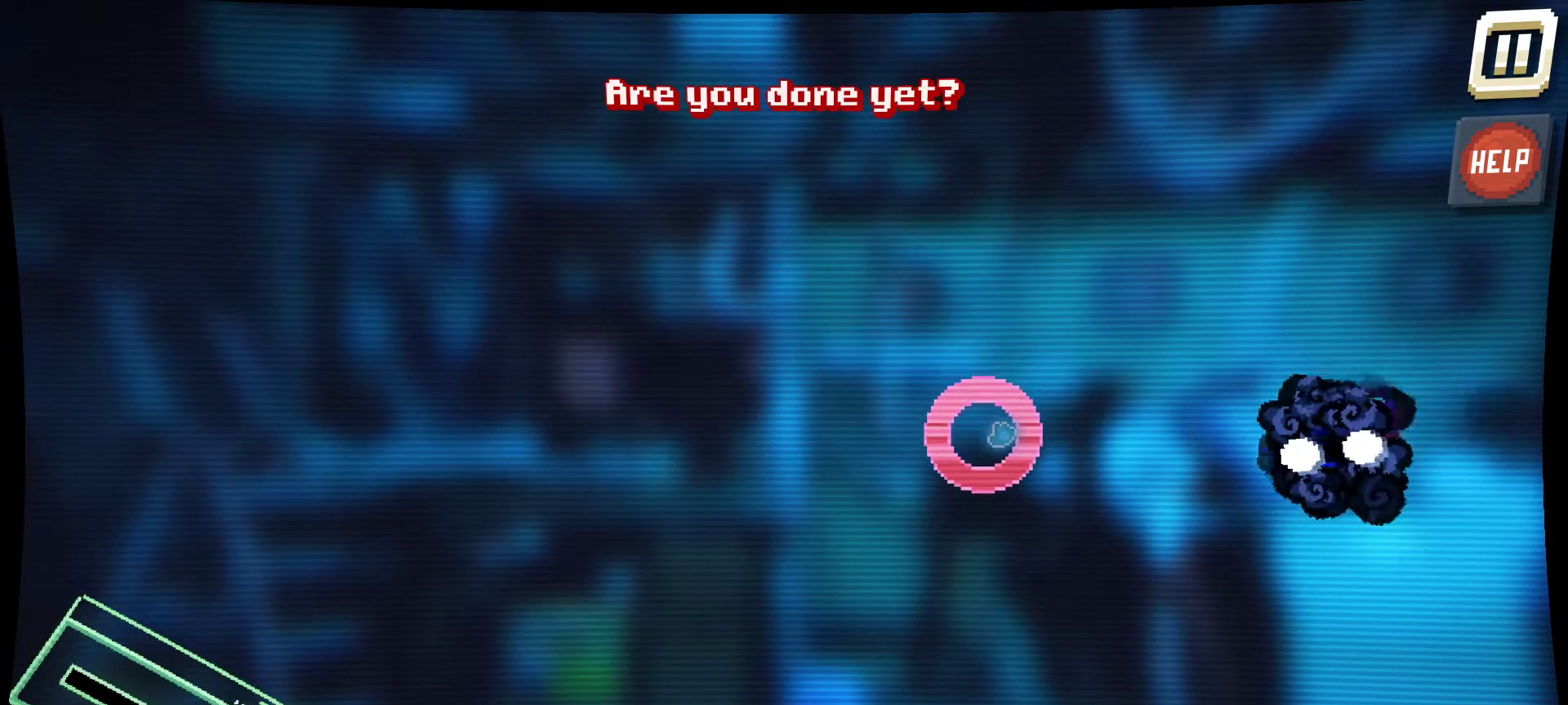
{"keys": [], "mouse": ["left"], "mouse_move": "still", "events": []}
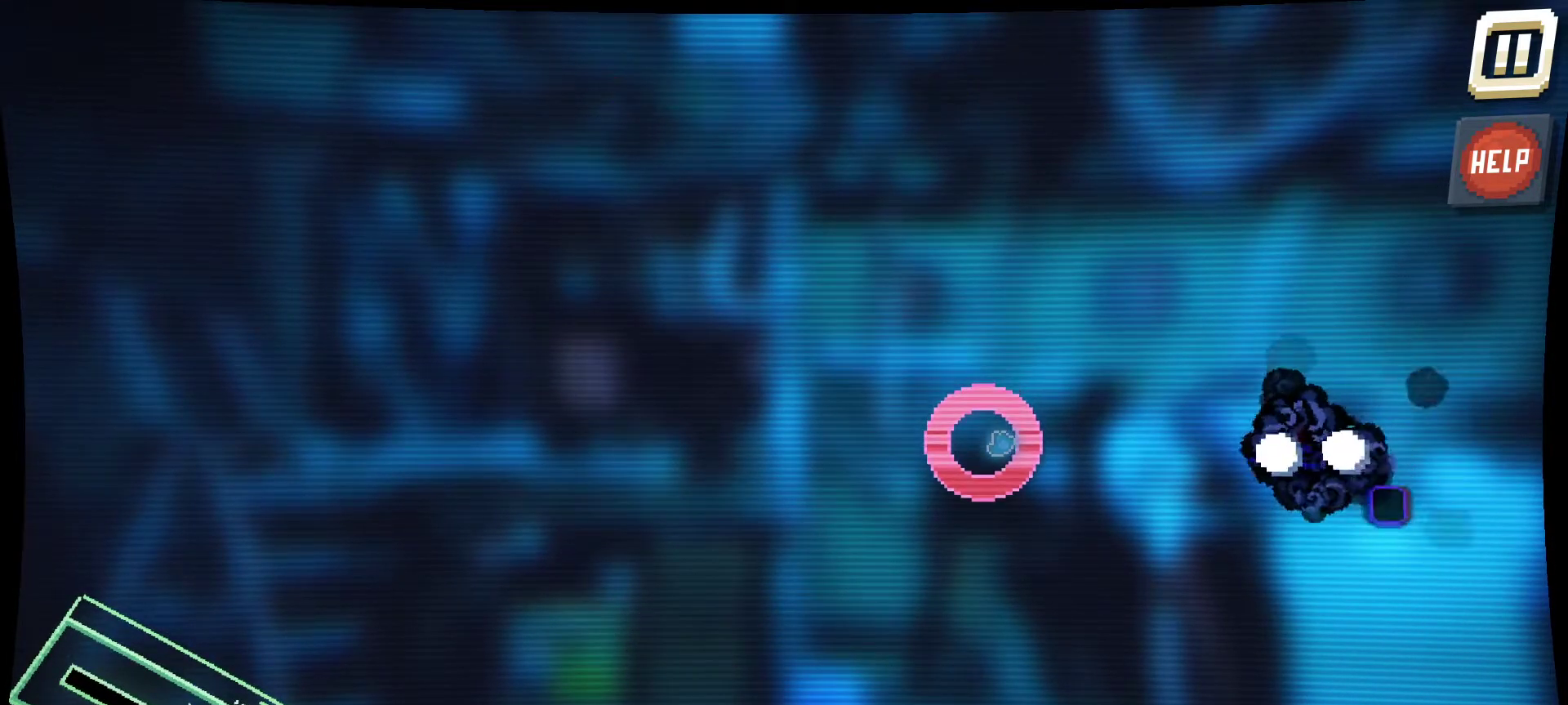
{"keys": [], "mouse": ["left"], "mouse_move": "down-left", "events": []}
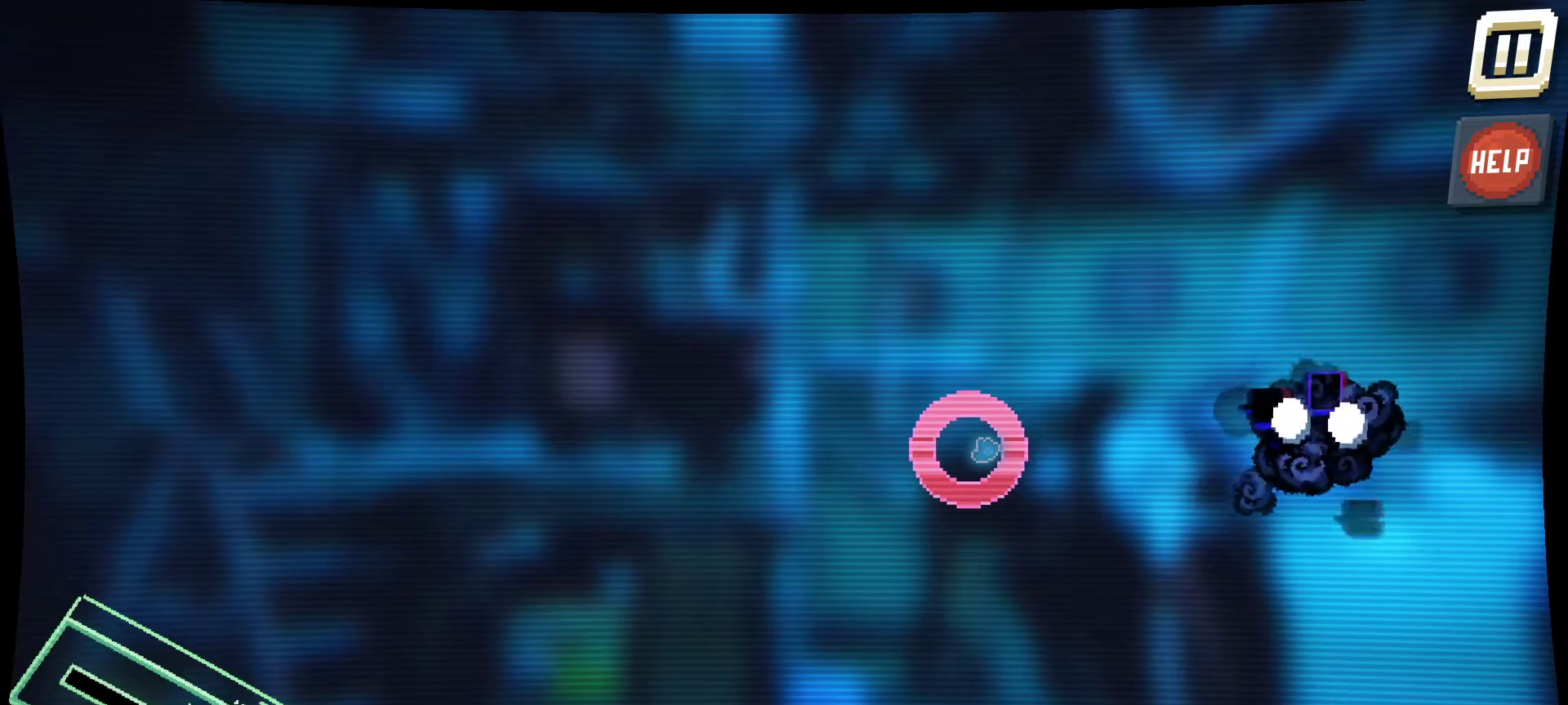
{"keys": [], "mouse": ["left"], "mouse_move": "down-left", "events": []}
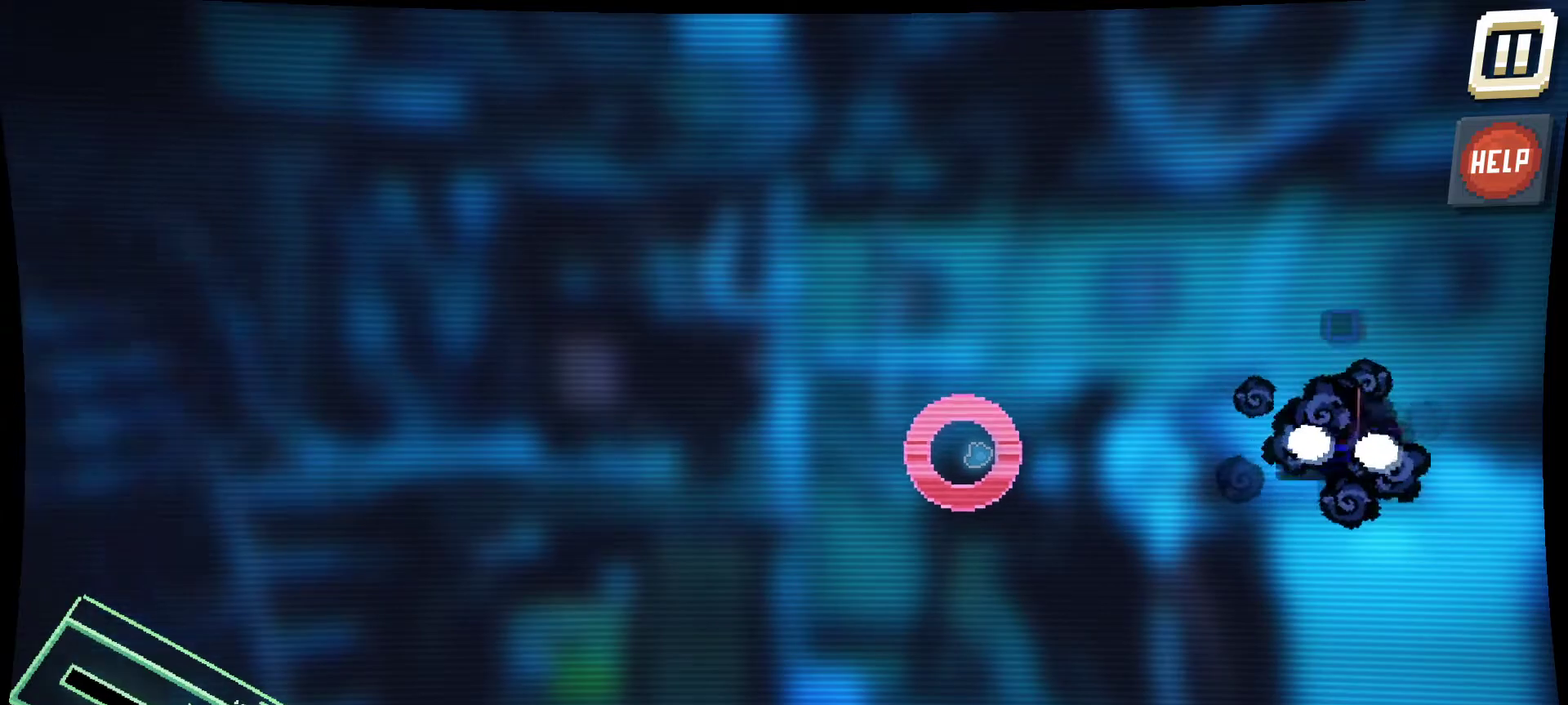
{"keys": [], "mouse": ["left"], "mouse_move": "still", "events": []}
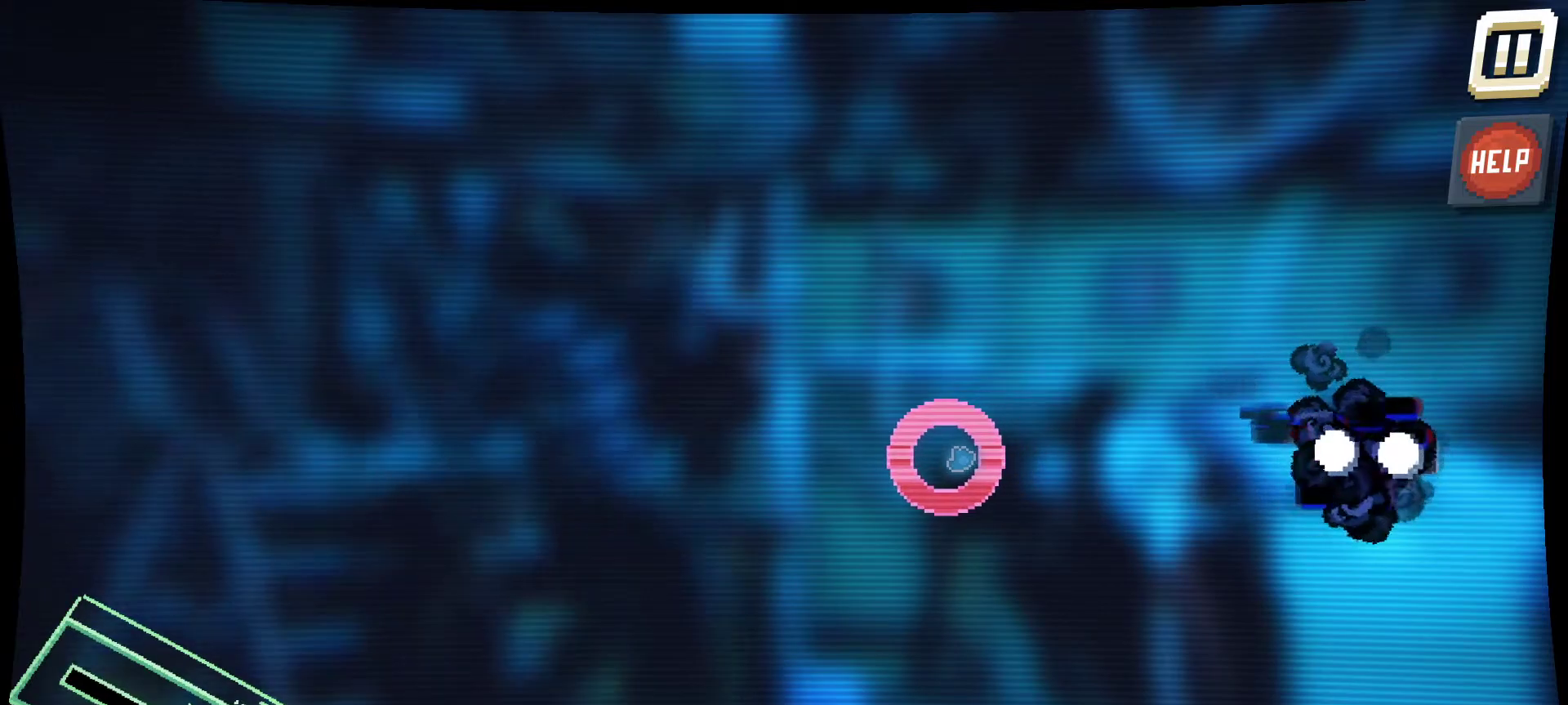
{"keys": [], "mouse": [], "mouse_move": "down-left", "events": [[284, "mouse_left", "up"]]}
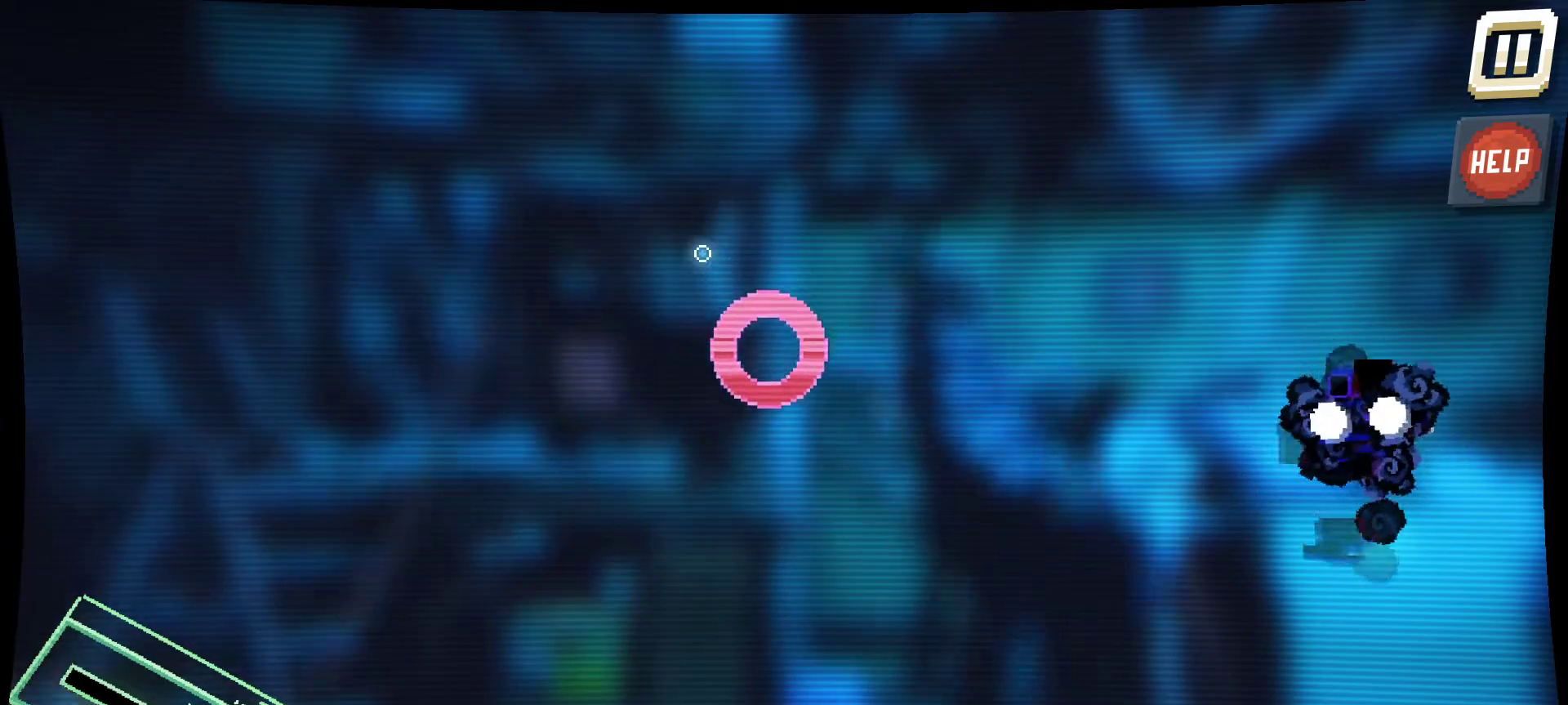
{"keys": [], "mouse": [], "mouse_move": "still", "events": []}
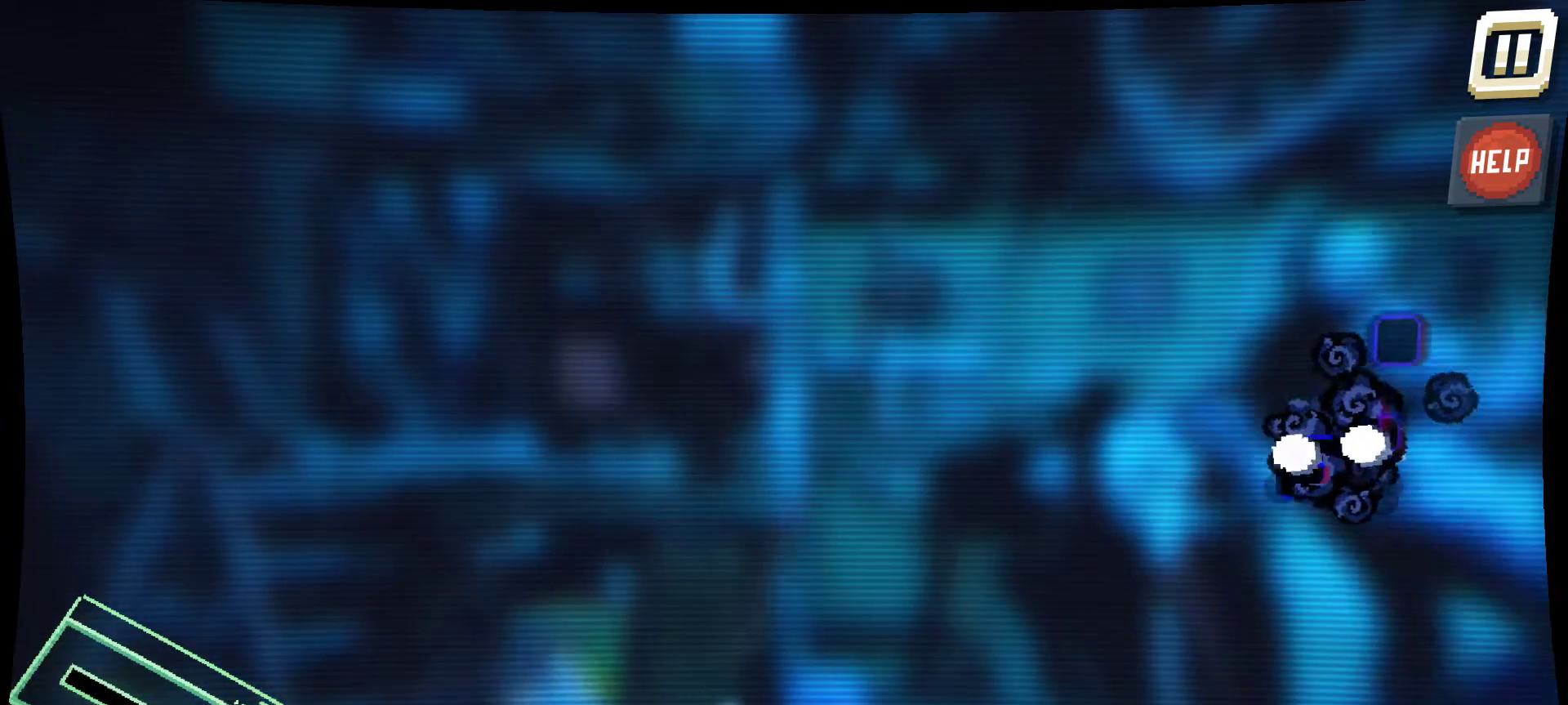
{"keys": [], "mouse": [], "mouse_move": "still", "events": []}
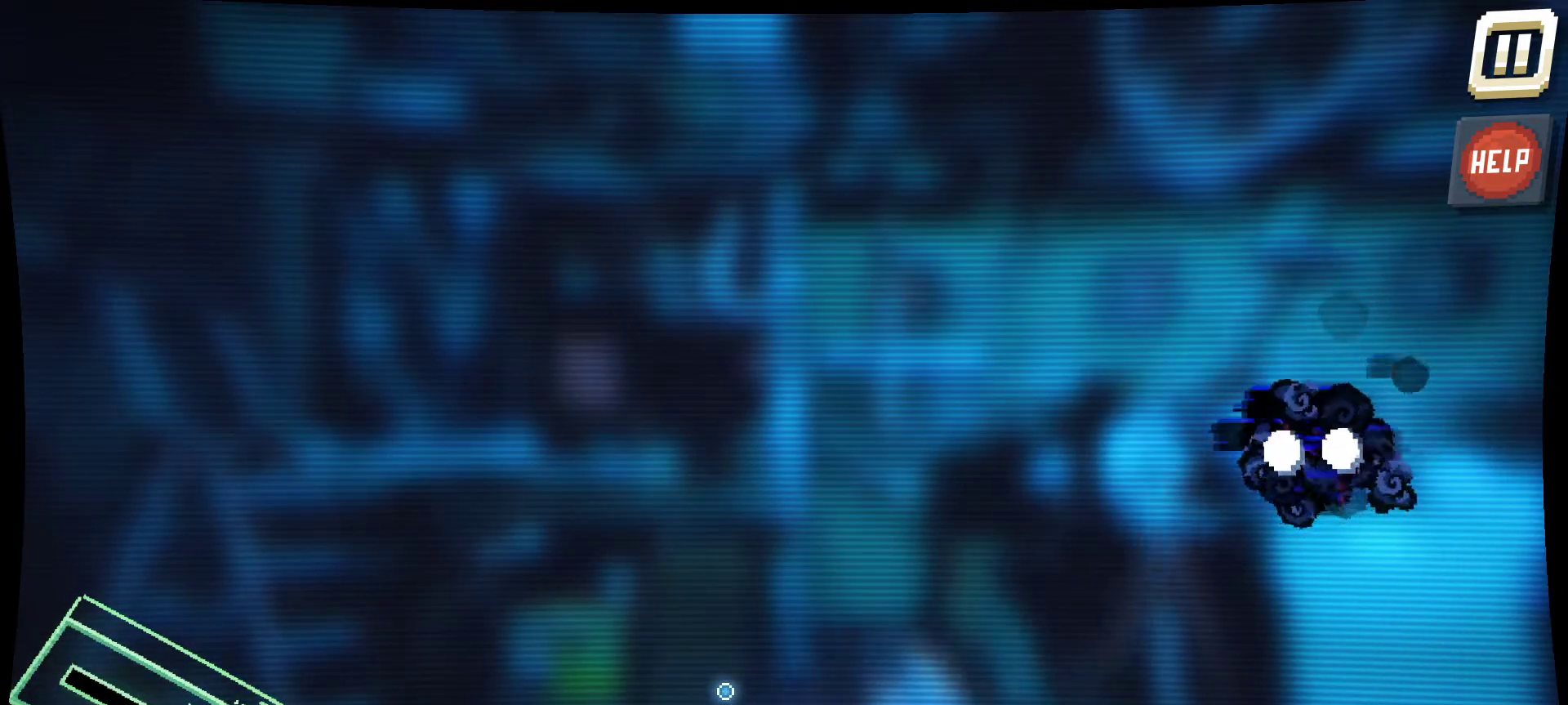
{"keys": [], "mouse": [], "mouse_move": "up", "events": []}
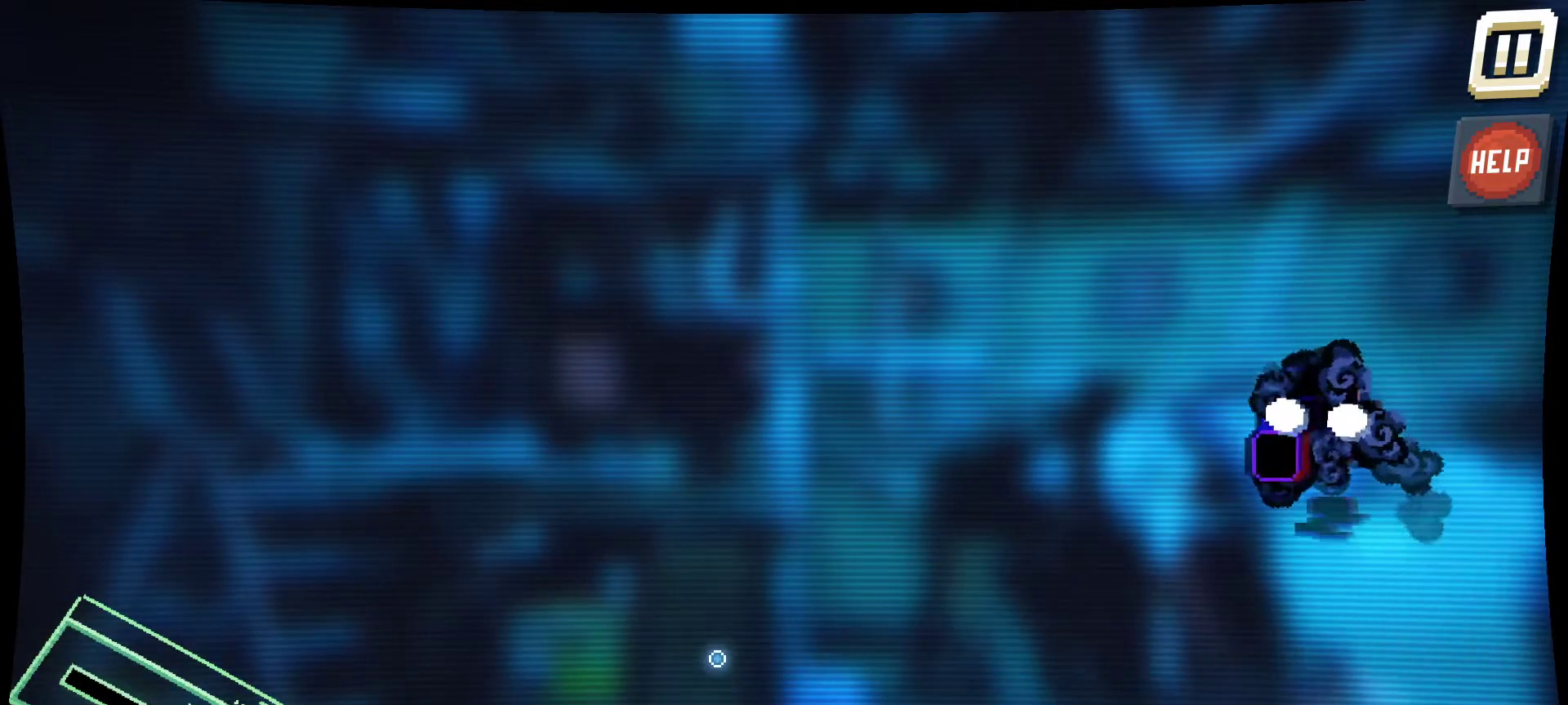
{"keys": [], "mouse": [], "mouse_move": "still", "events": []}
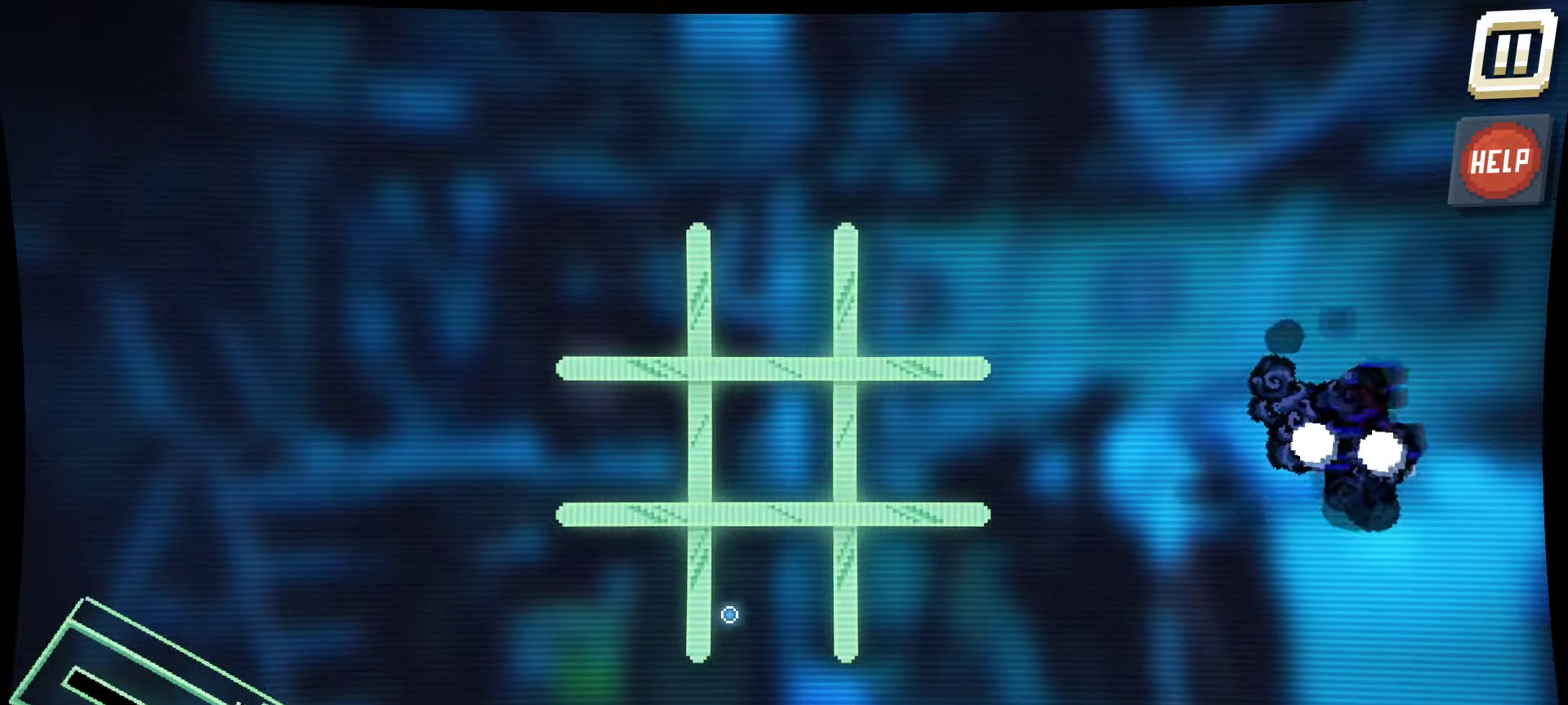
{"keys": [], "mouse": [], "mouse_move": "still", "events": []}
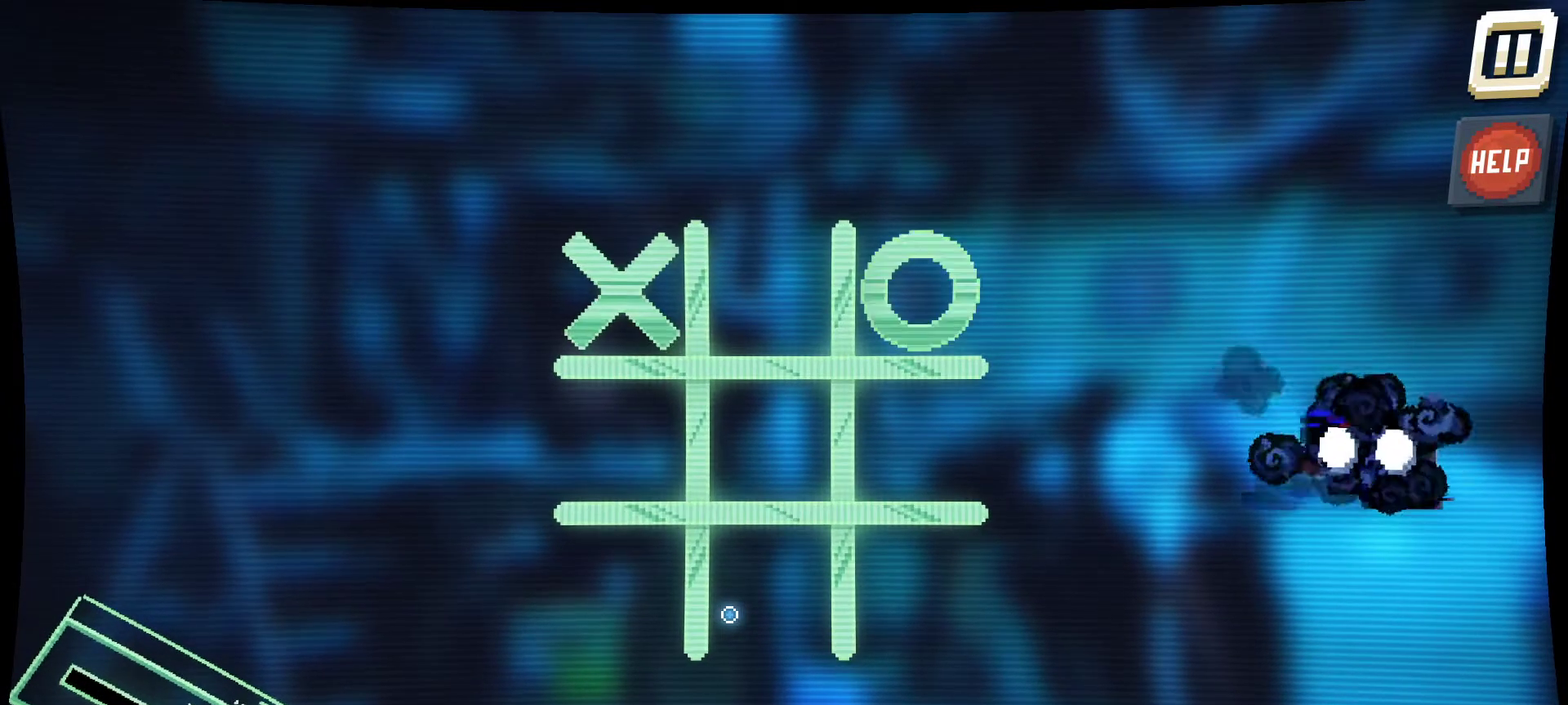
{"keys": [], "mouse": [], "mouse_move": "still", "events": []}
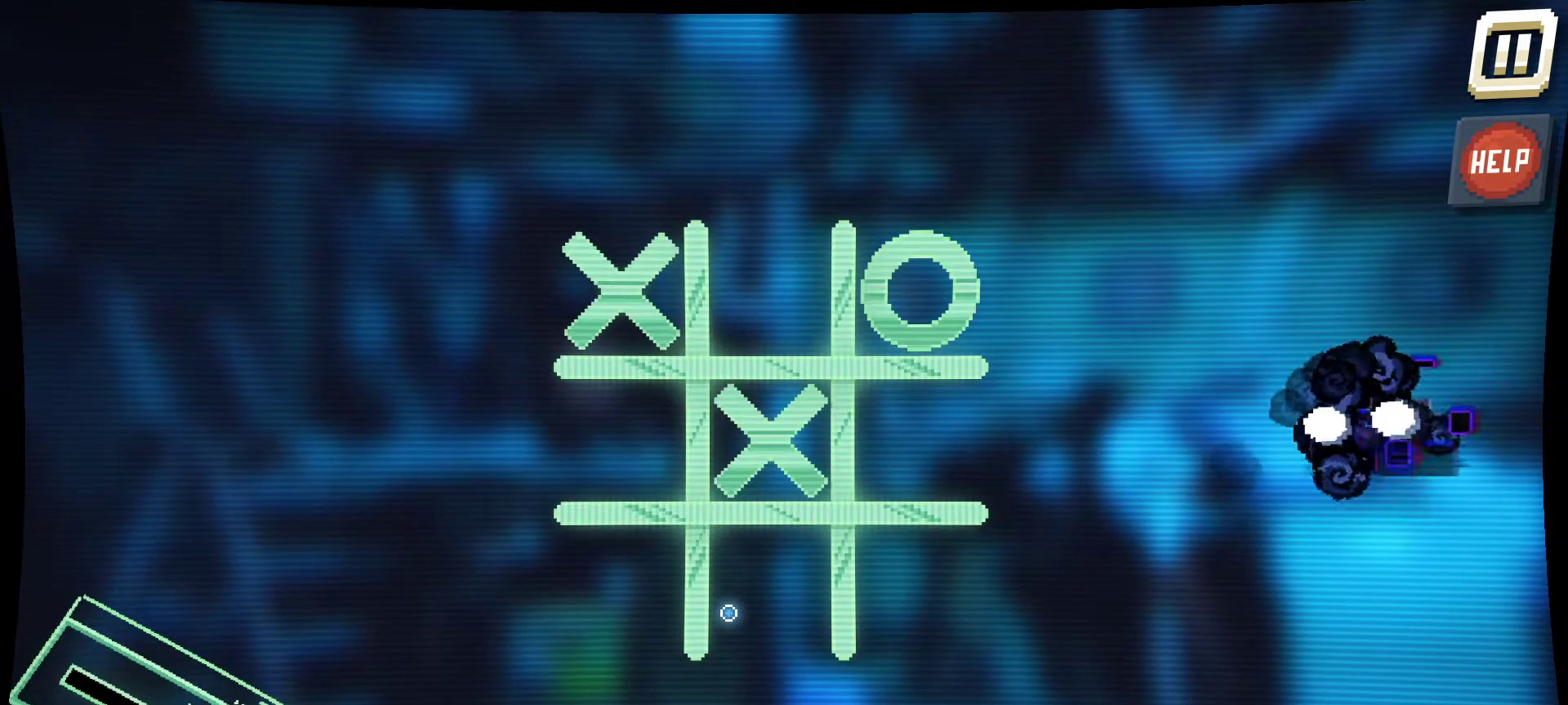
{"keys": [], "mouse": [], "mouse_move": "still", "events": []}
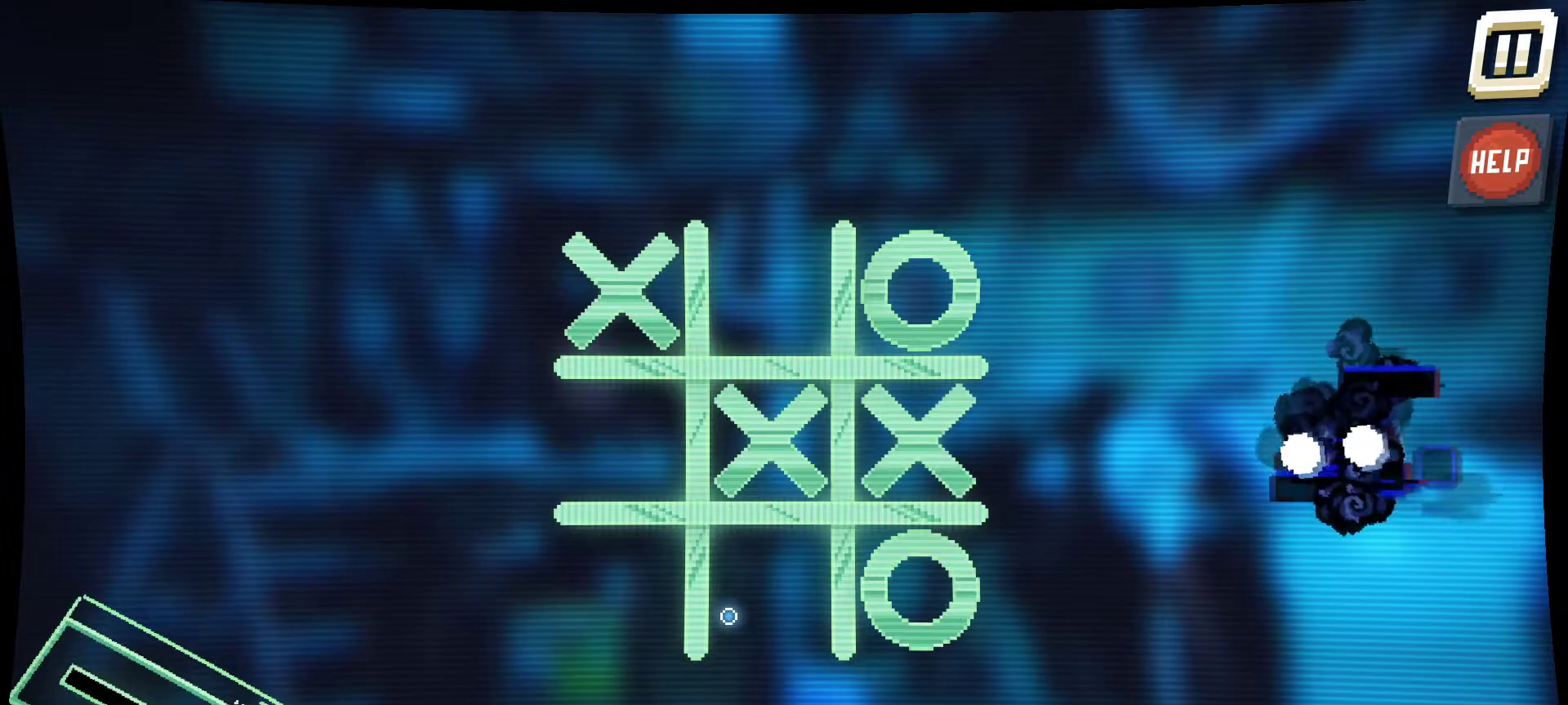
{"keys": [], "mouse": [], "mouse_move": "still", "events": []}
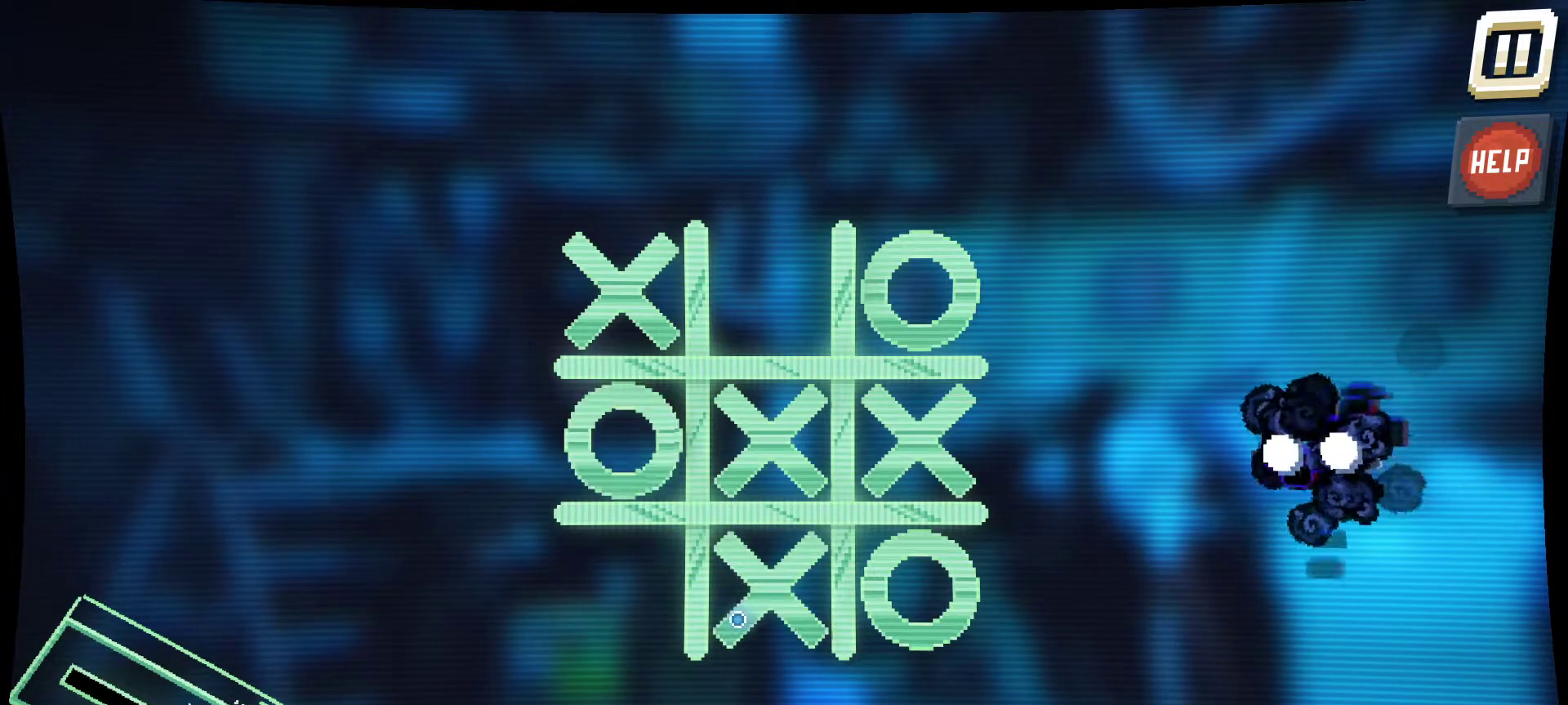
{"keys": [], "mouse": [], "mouse_move": "up-left", "events": []}
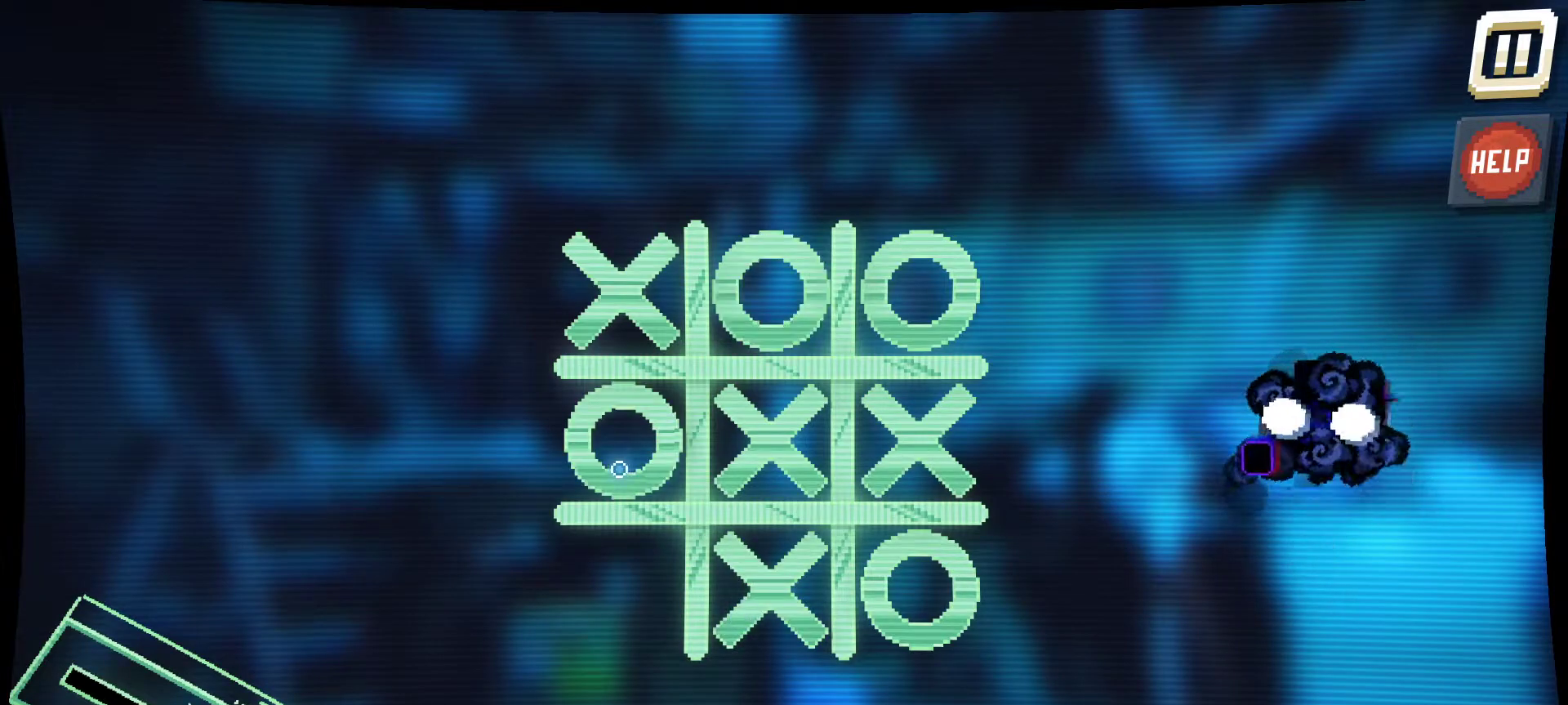
{"keys": [], "mouse": [], "mouse_move": "still", "events": []}
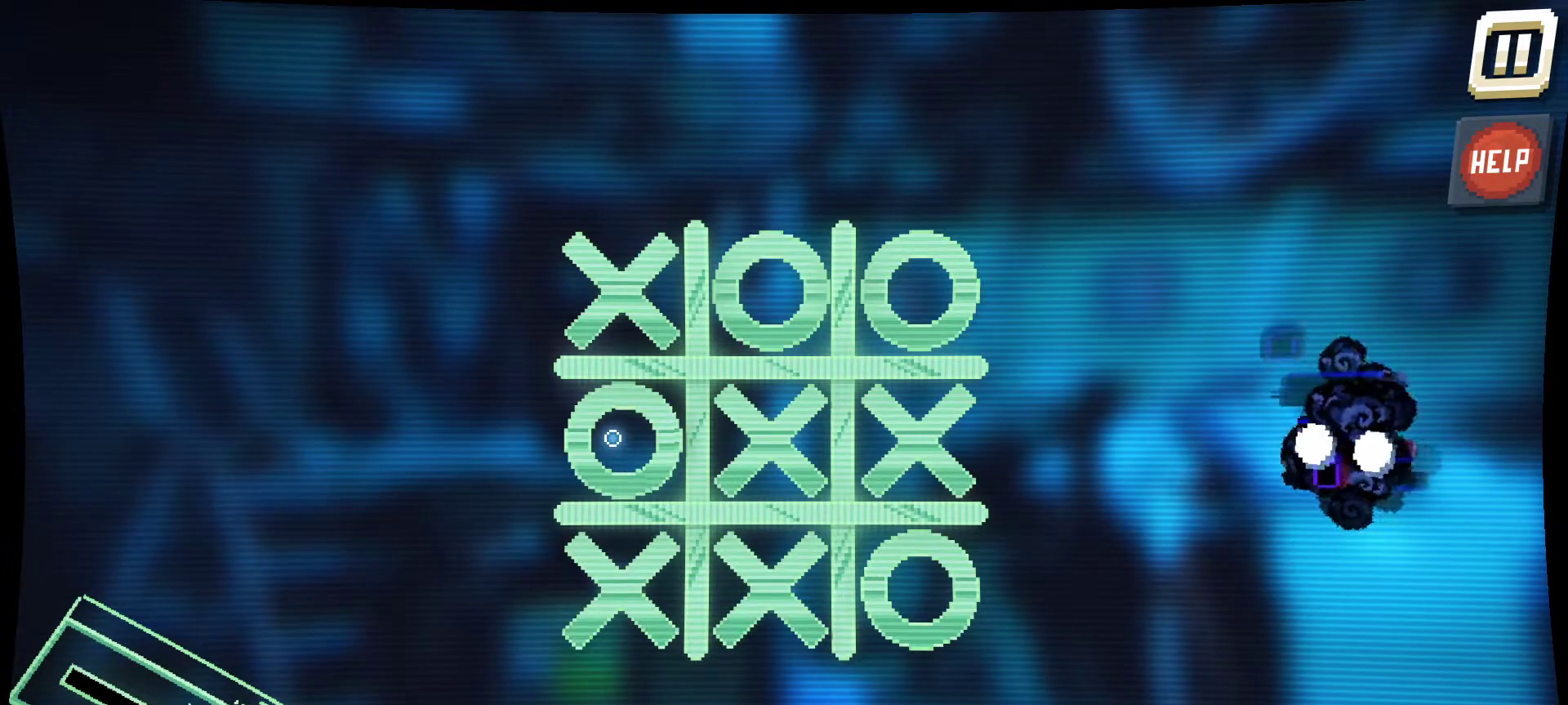
{"keys": [], "mouse": [], "mouse_move": "still", "events": []}
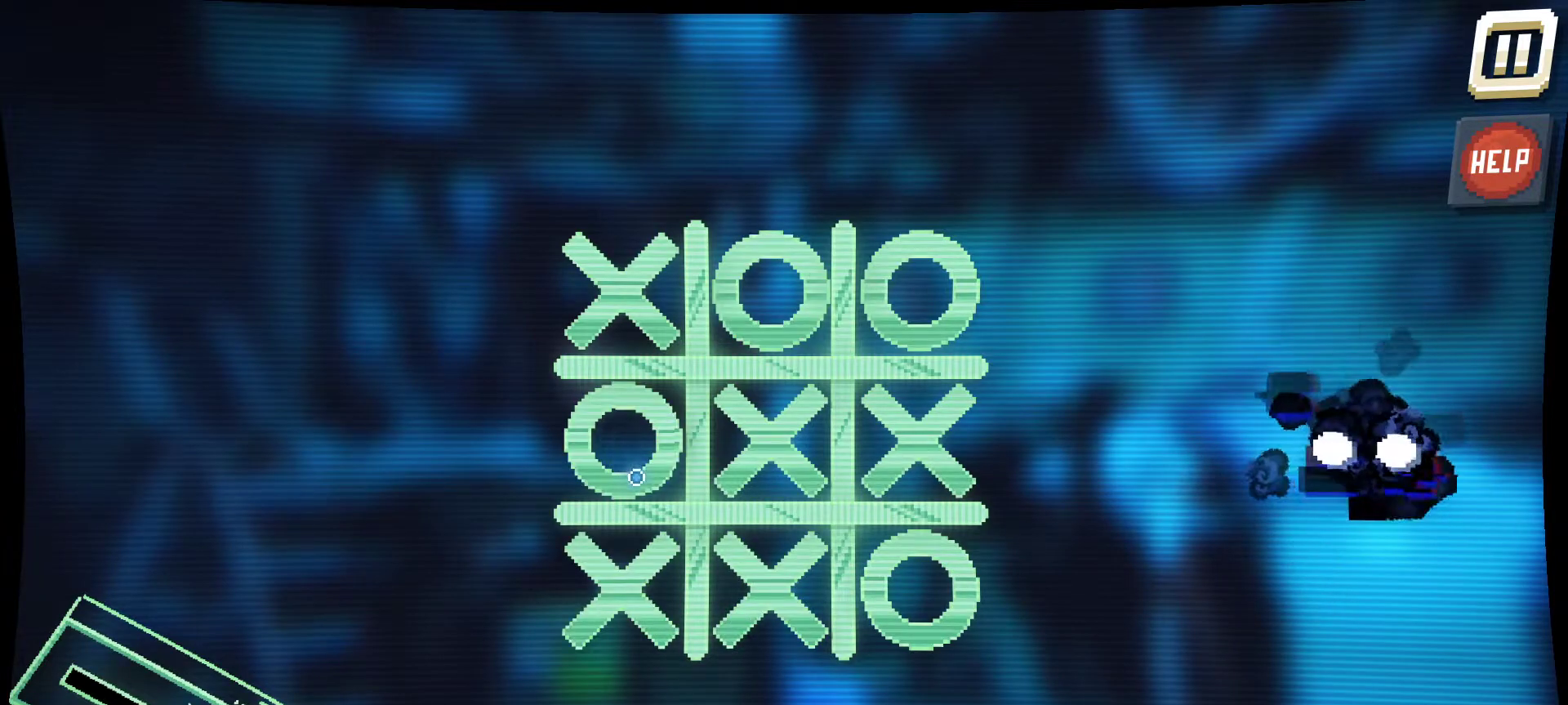
{"keys": [], "mouse": ["left"], "mouse_move": "down-left", "events": [[384, "mouse_left", "down"]]}
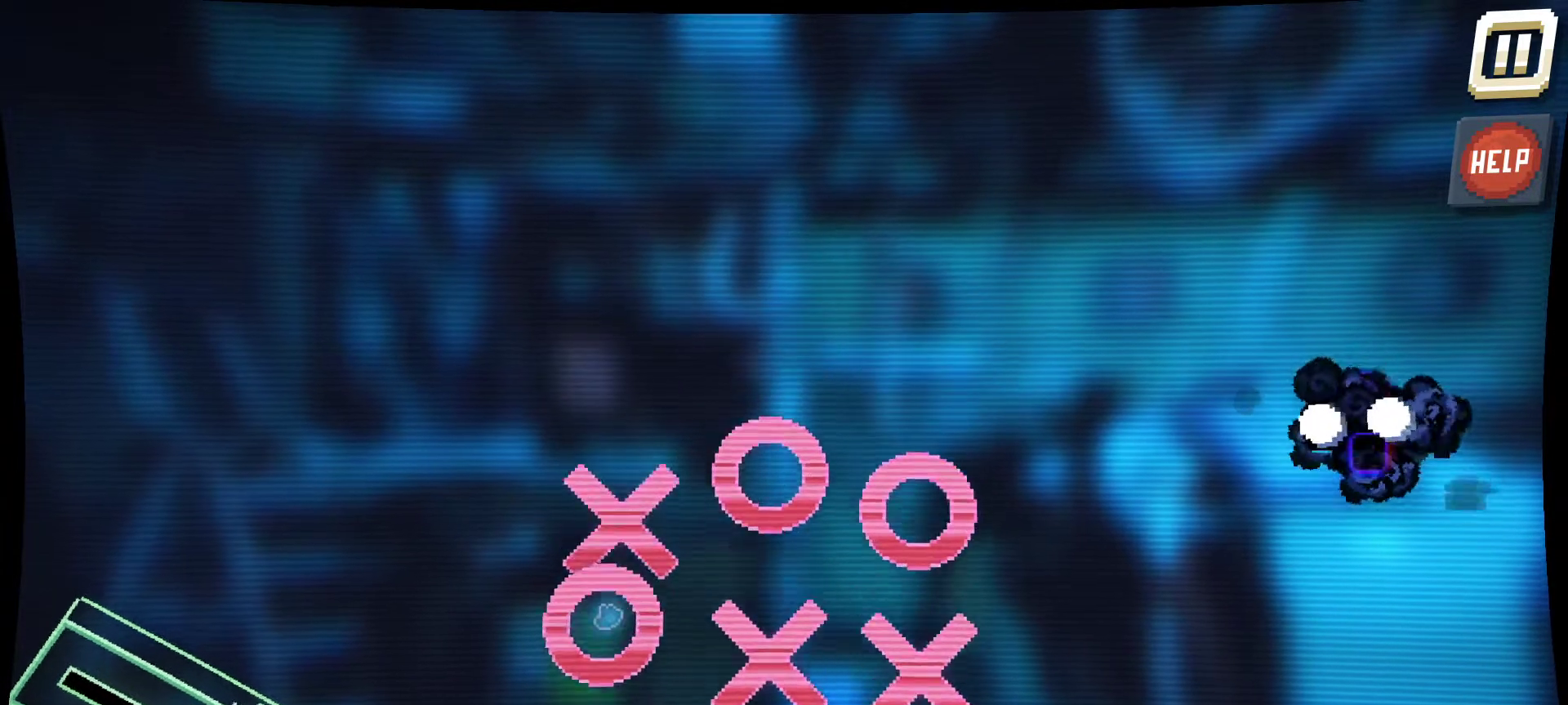
{"keys": [], "mouse": ["left"], "mouse_move": "up-right", "events": []}
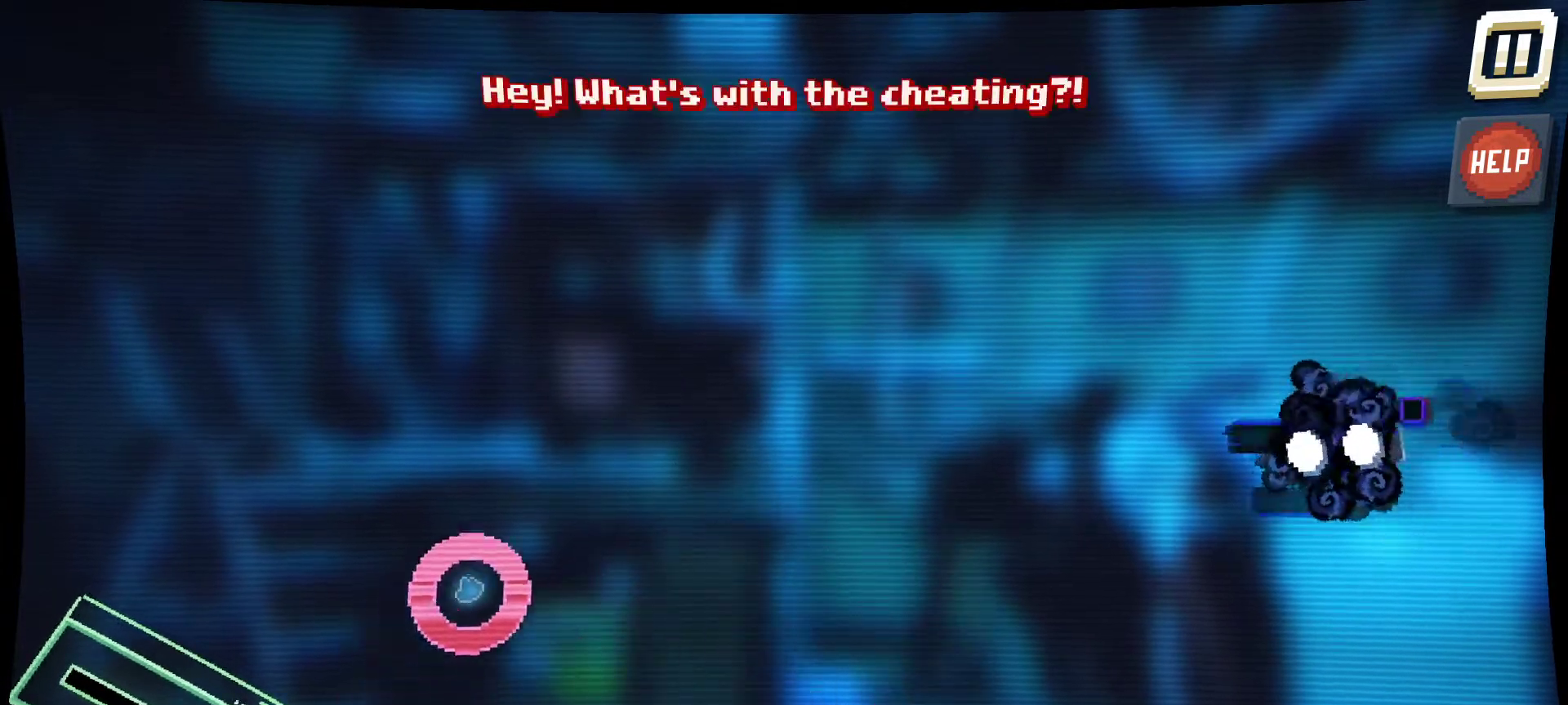
{"keys": [], "mouse": ["left"], "mouse_move": "still", "events": []}
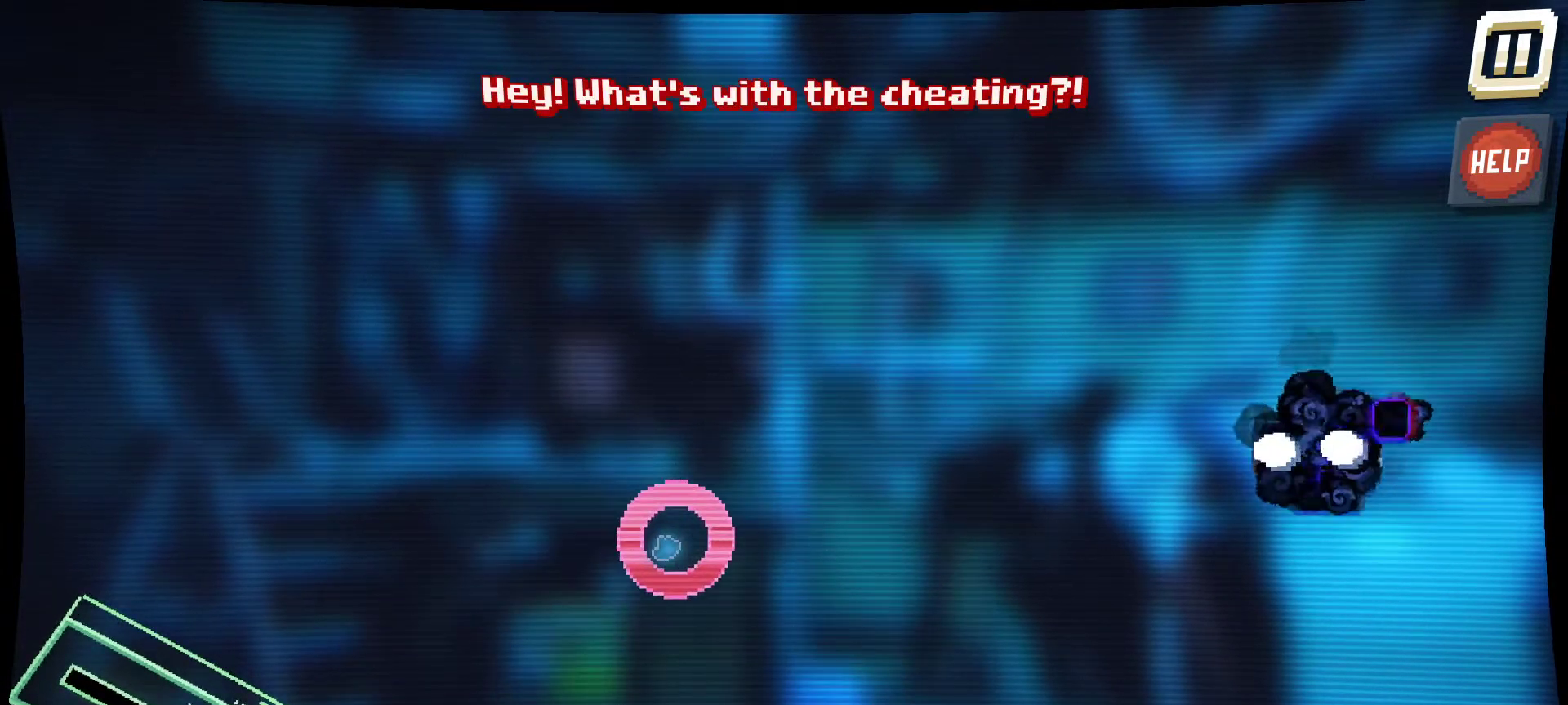
{"keys": [], "mouse": ["left"], "mouse_move": "still", "events": []}
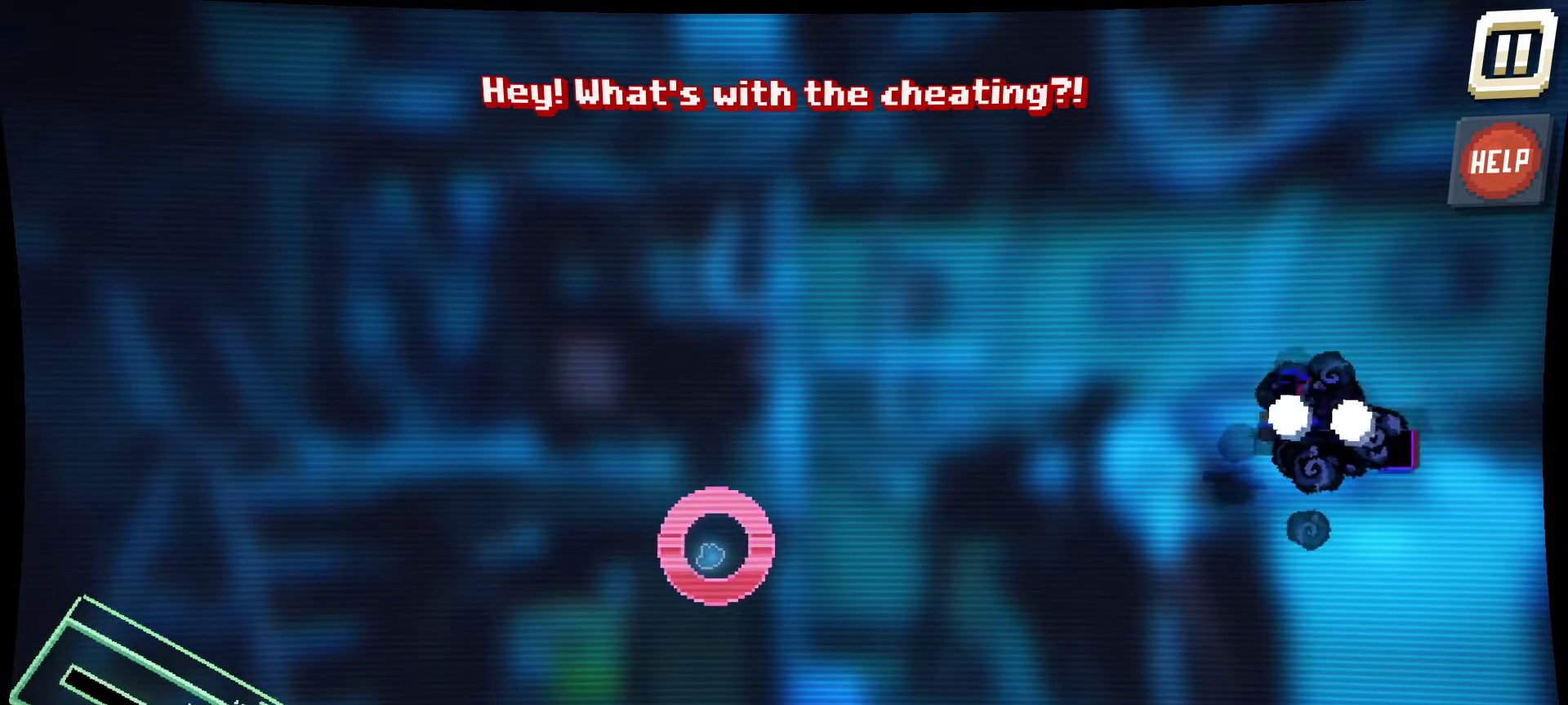
{"keys": [], "mouse": ["left"], "mouse_move": "still", "events": []}
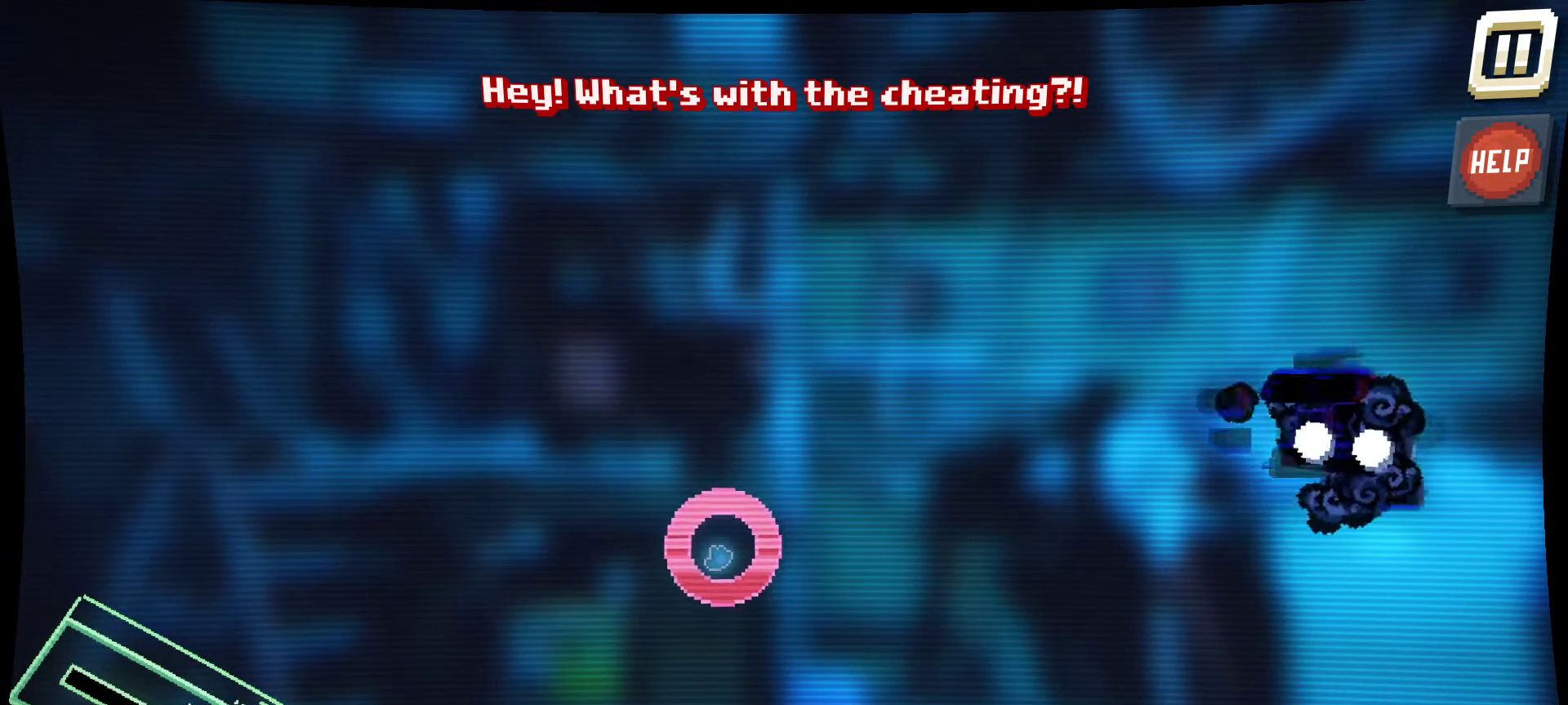
{"keys": [], "mouse": ["left"], "mouse_move": "still", "events": []}
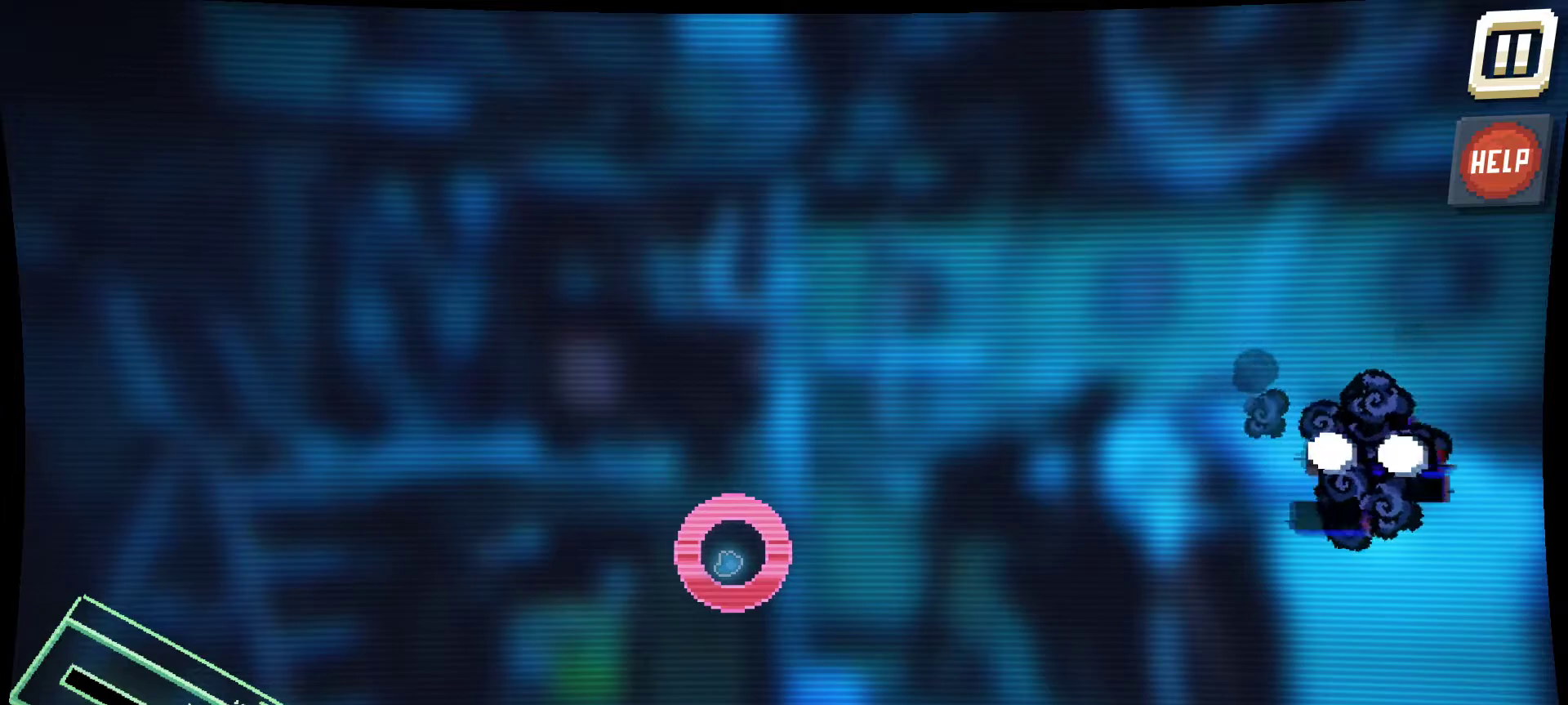
{"keys": [], "mouse": ["left"], "mouse_move": "still", "events": []}
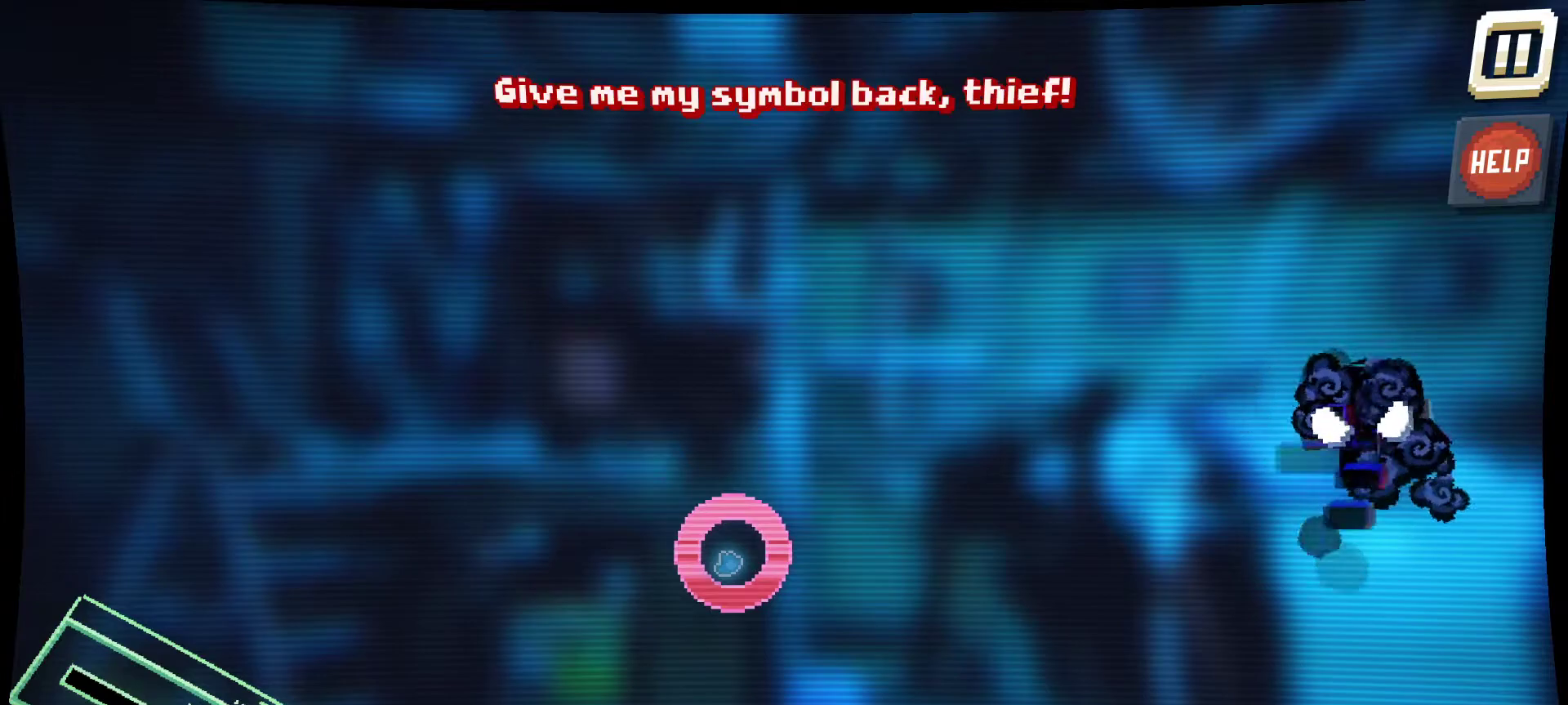
{"keys": [], "mouse": ["left"], "mouse_move": "still", "events": []}
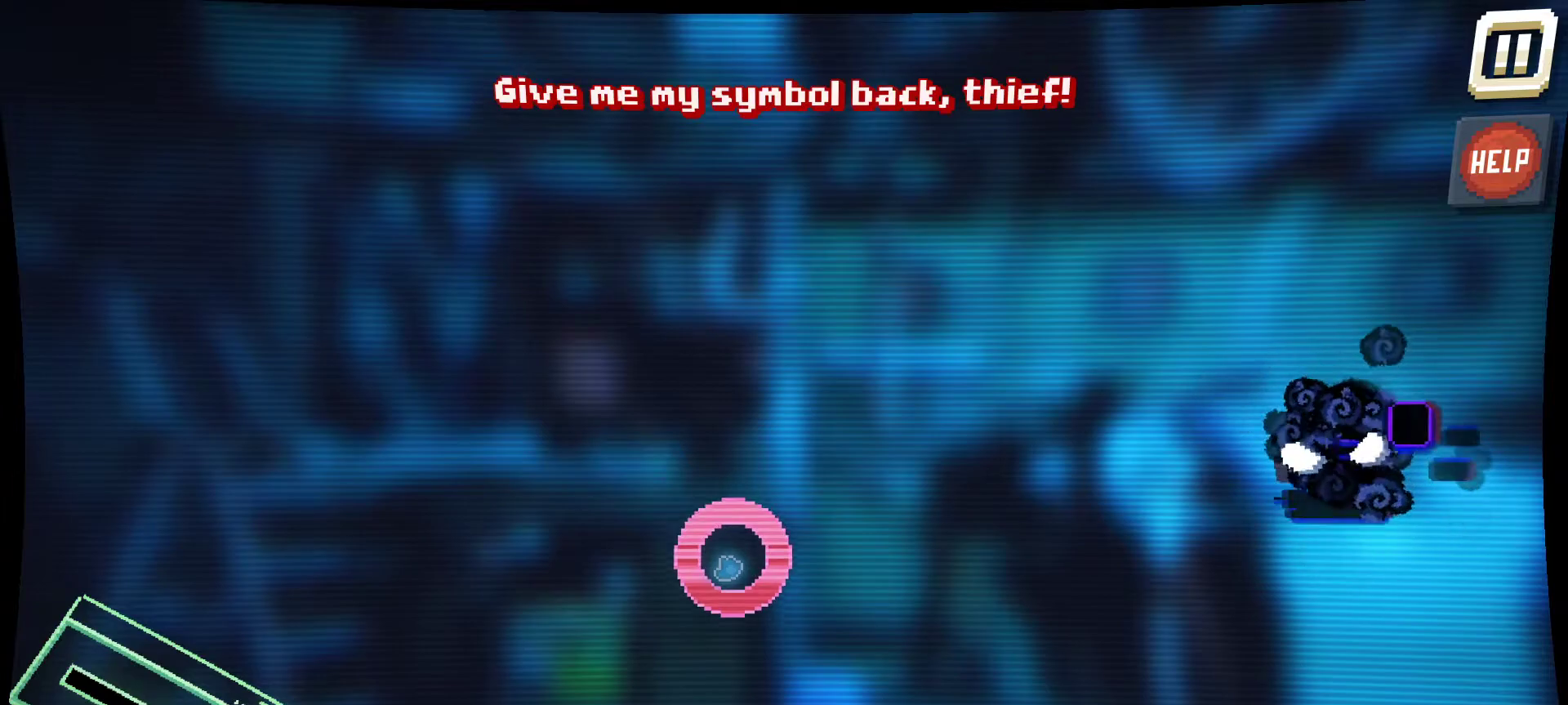
{"keys": [], "mouse": ["left"], "mouse_move": "still", "events": []}
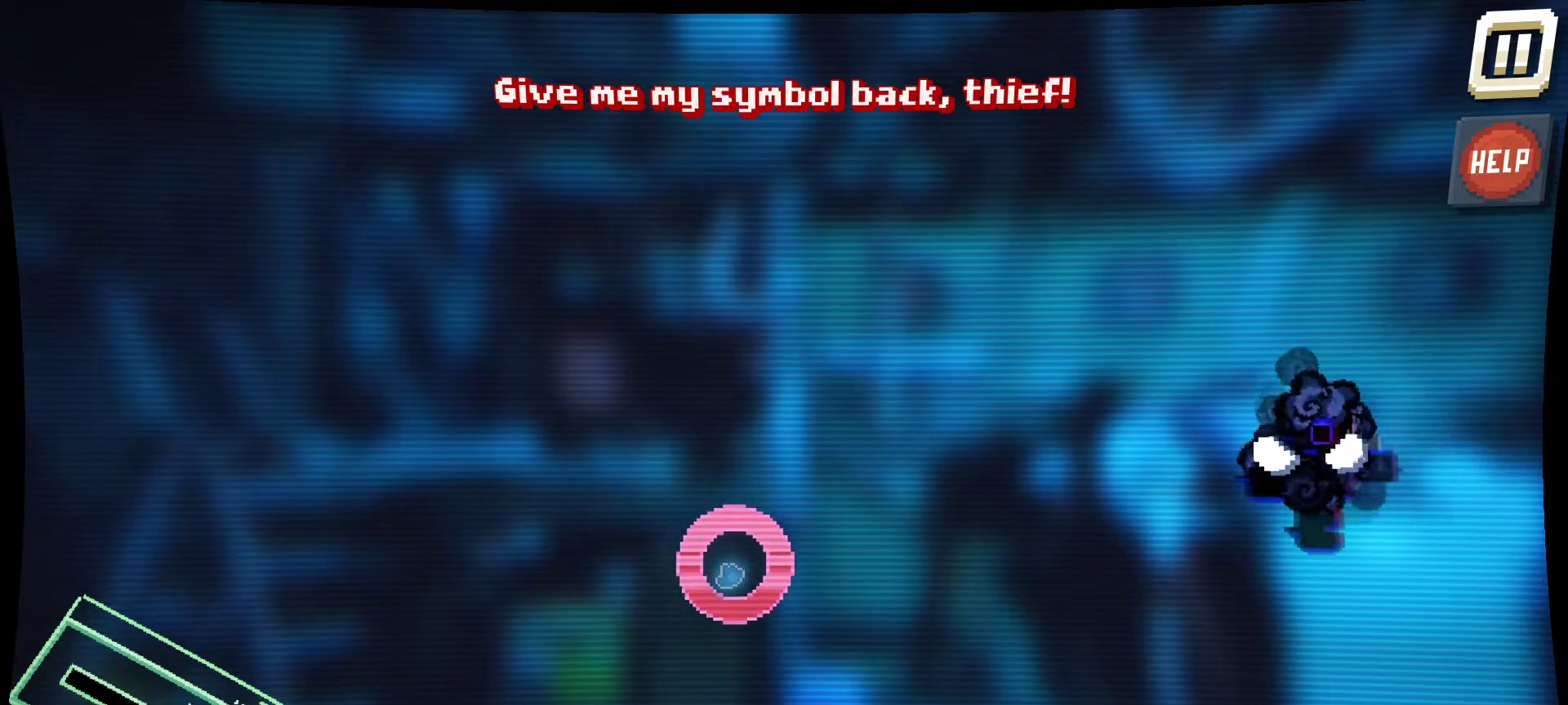
{"keys": [], "mouse": ["left"], "mouse_move": "right", "events": []}
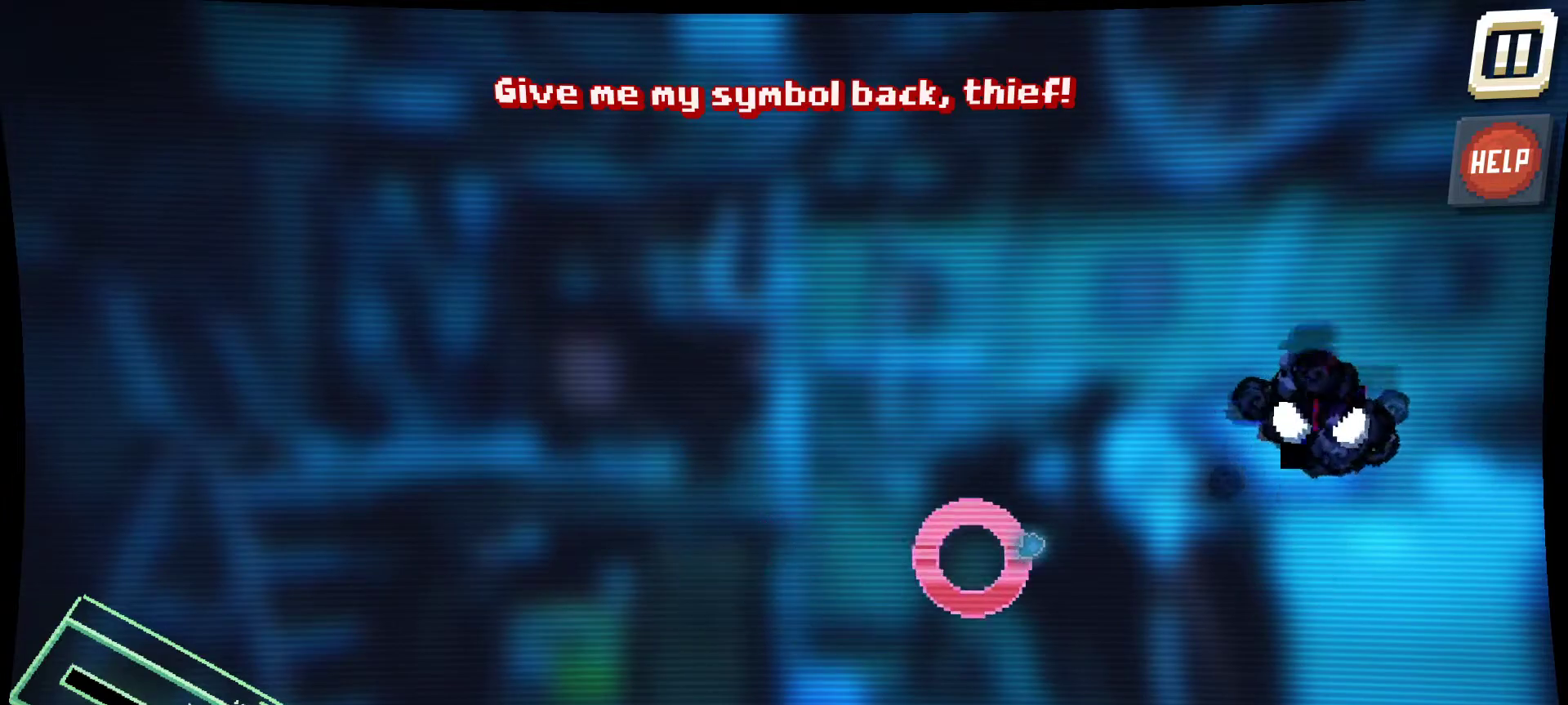
{"keys": [], "mouse": ["left"], "mouse_move": "still", "events": []}